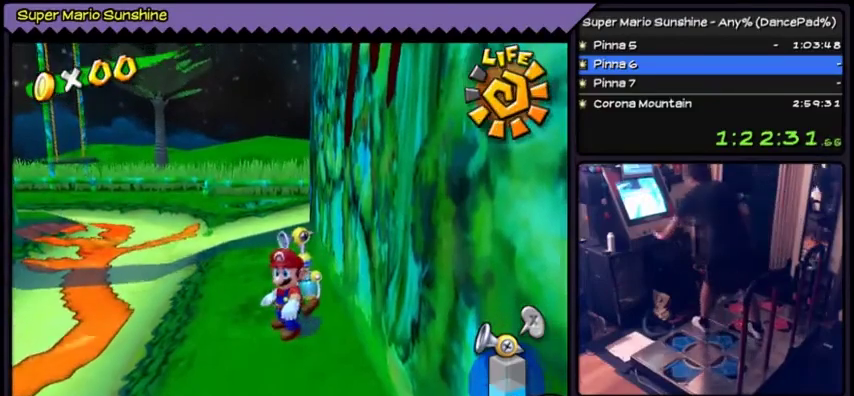
Gameplay with a controller (Nintendo layout); each line is a JSON object with the inputs held at the frame after it. Not read: L3 R3 Y.
{"buttons": []}
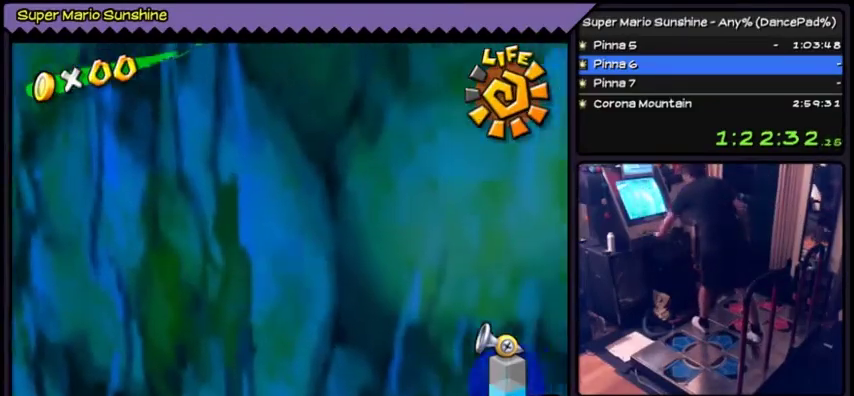
{"buttons": []}
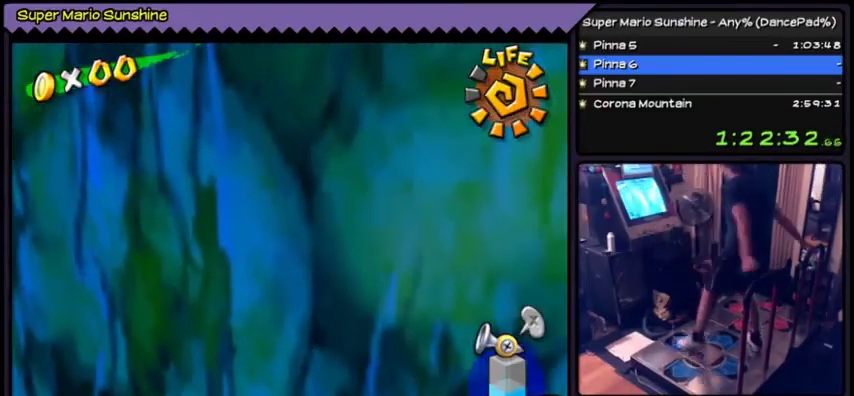
{"buttons": []}
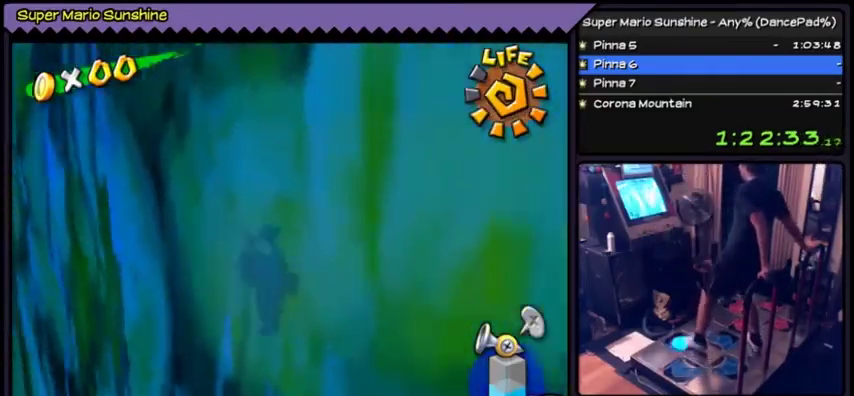
{"buttons": ["DPAD_UP"]}
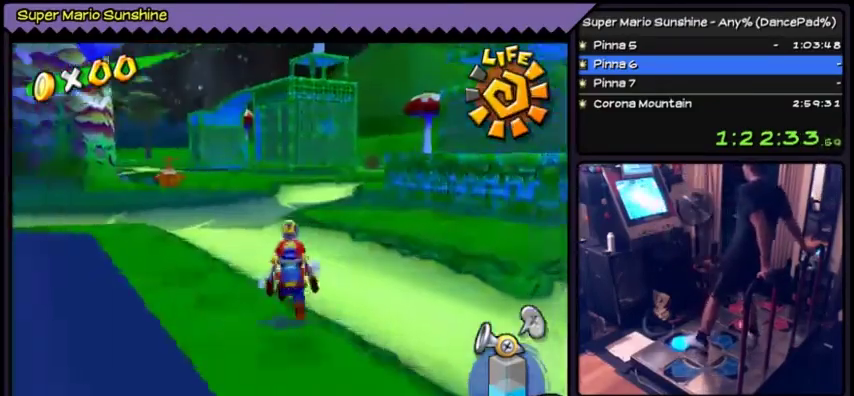
{"buttons": ["DPAD_RIGHT"]}
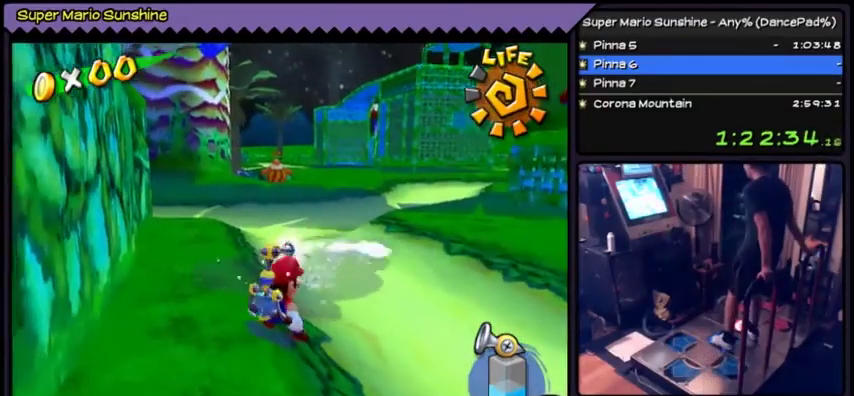
{"buttons": []}
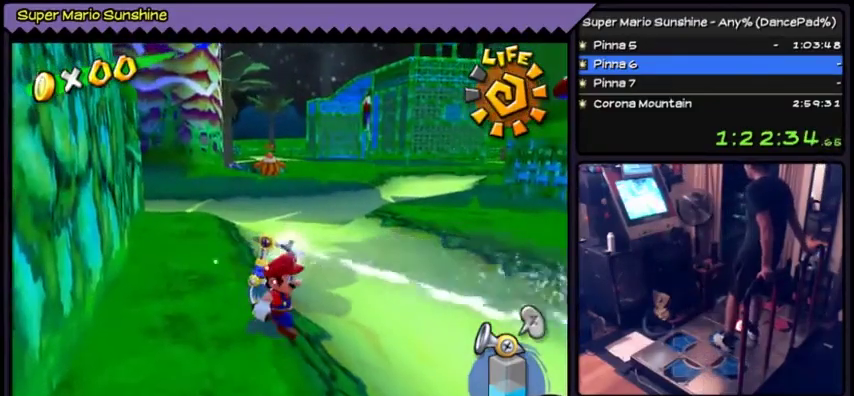
{"buttons": ["DPAD_DOWN"]}
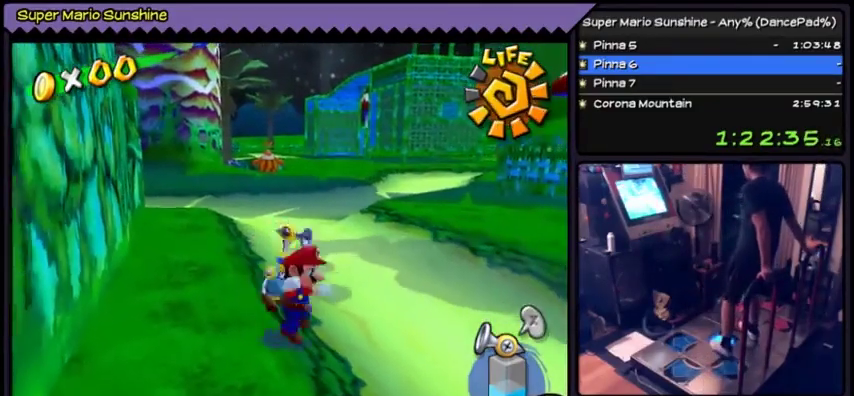
{"buttons": []}
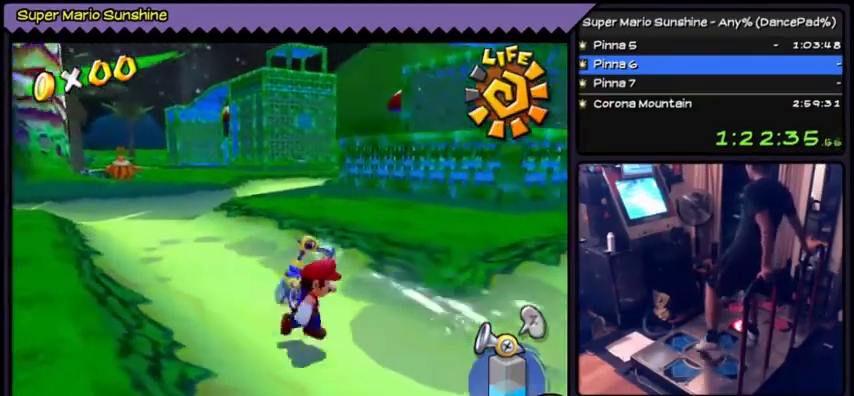
{"buttons": ["DPAD_LEFT"]}
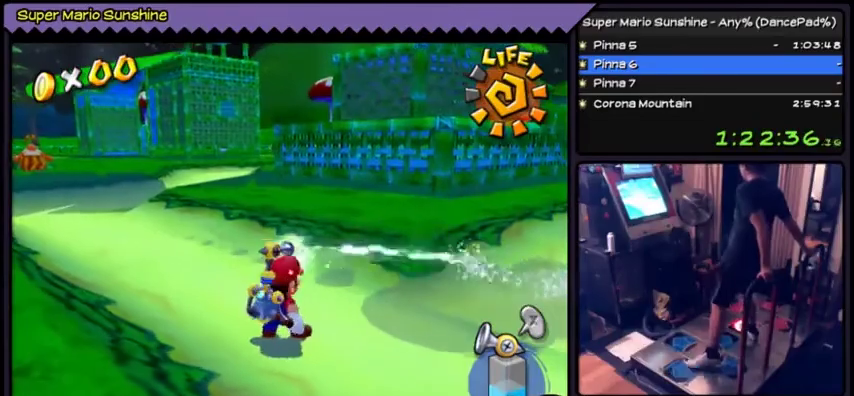
{"buttons": []}
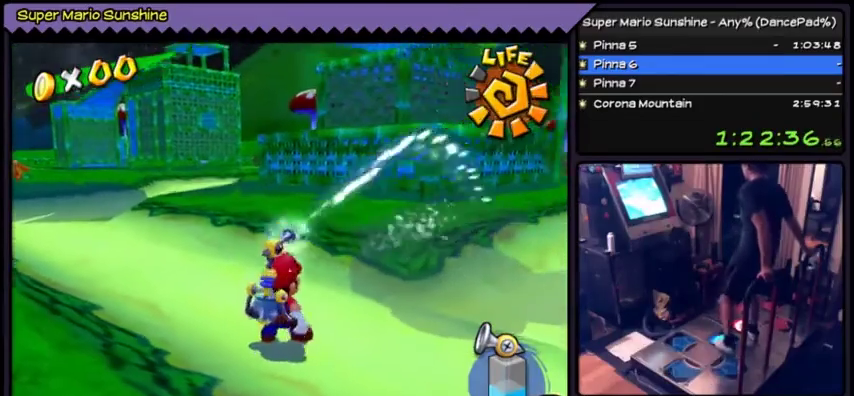
{"buttons": []}
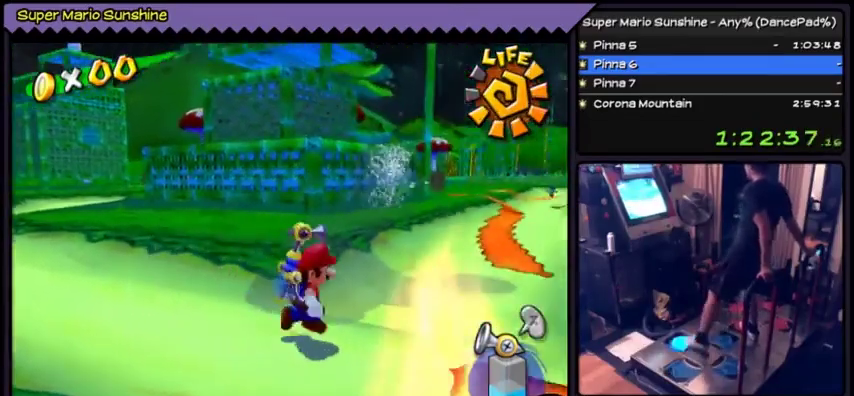
{"buttons": ["DPAD_UP"]}
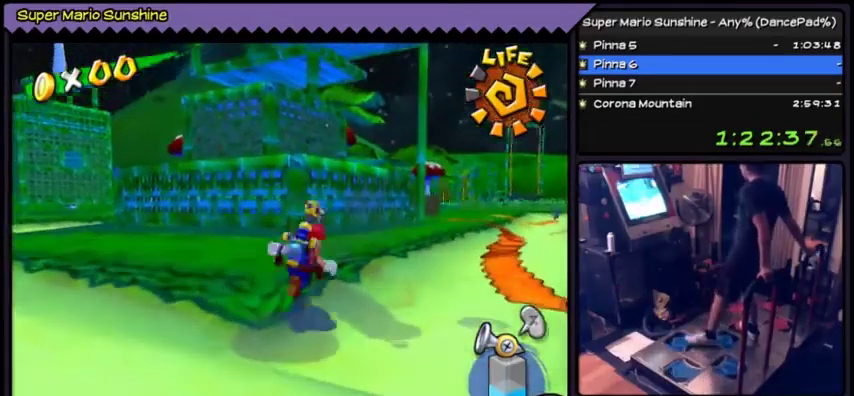
{"buttons": []}
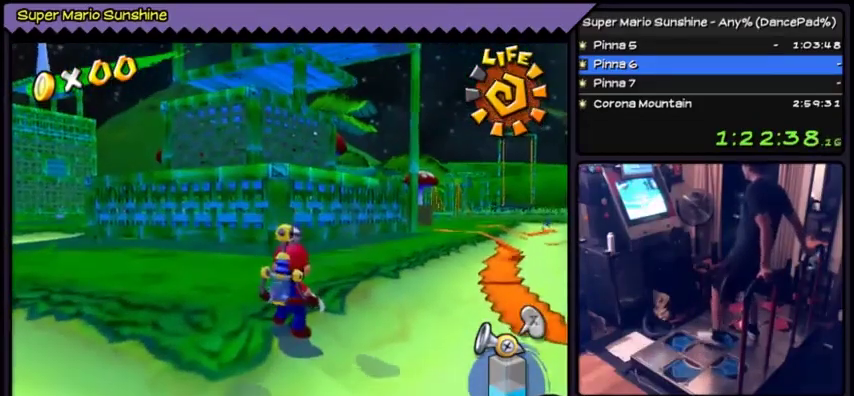
{"buttons": []}
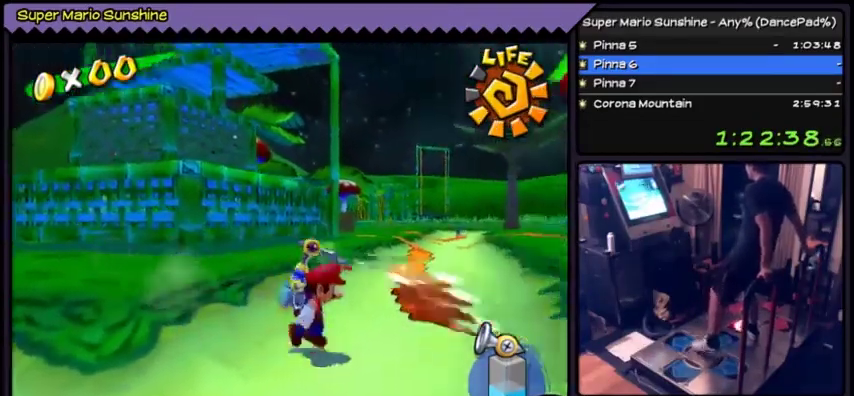
{"buttons": ["DPAD_LEFT"]}
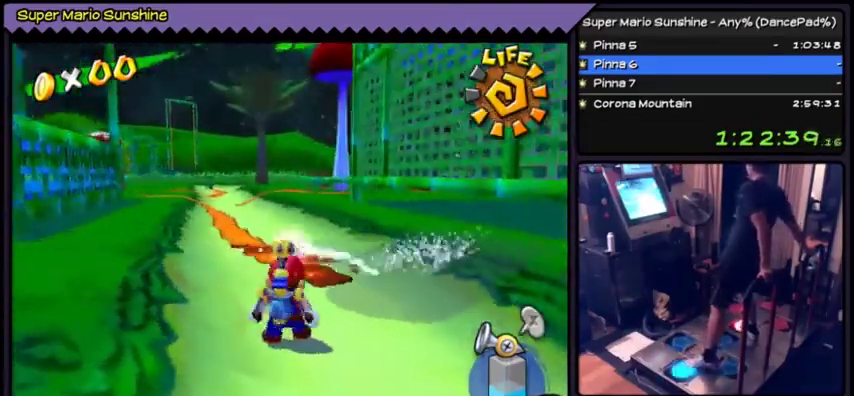
{"buttons": ["DPAD_DOWN"]}
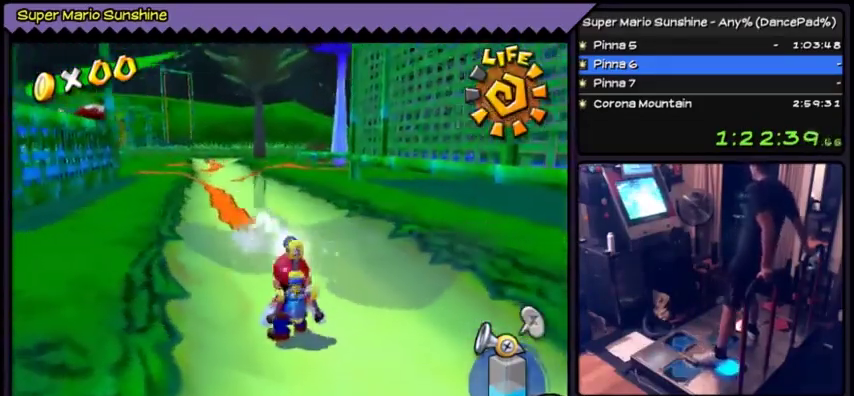
{"buttons": []}
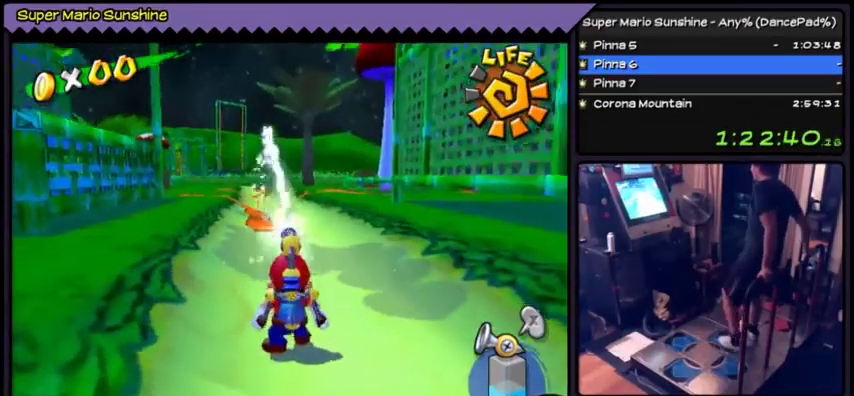
{"buttons": []}
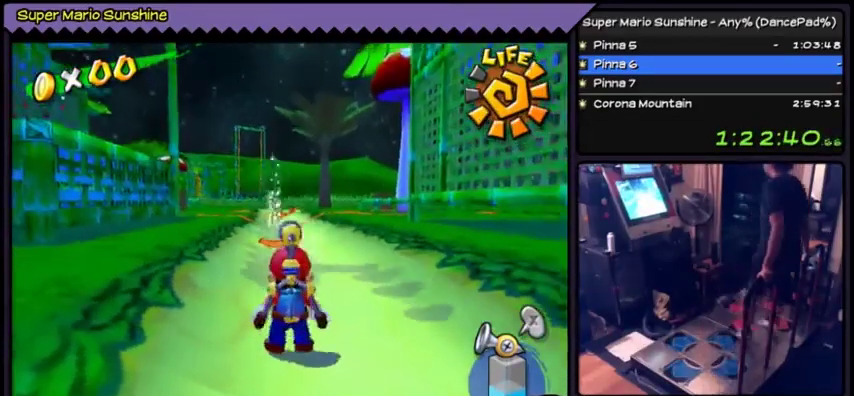
{"buttons": ["A"]}
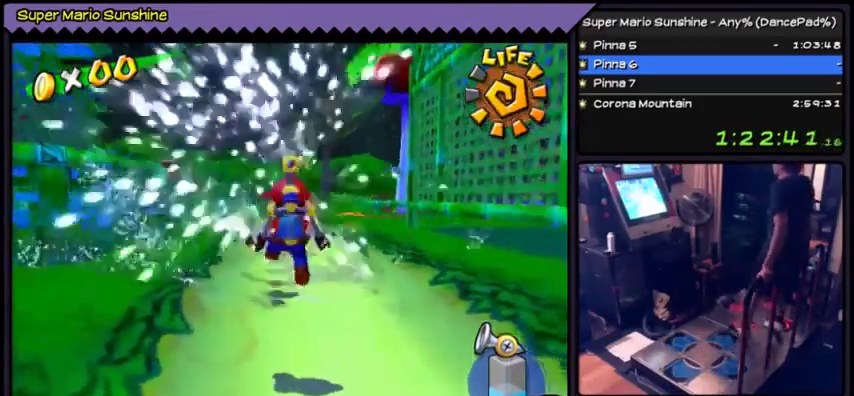
{"buttons": ["A"]}
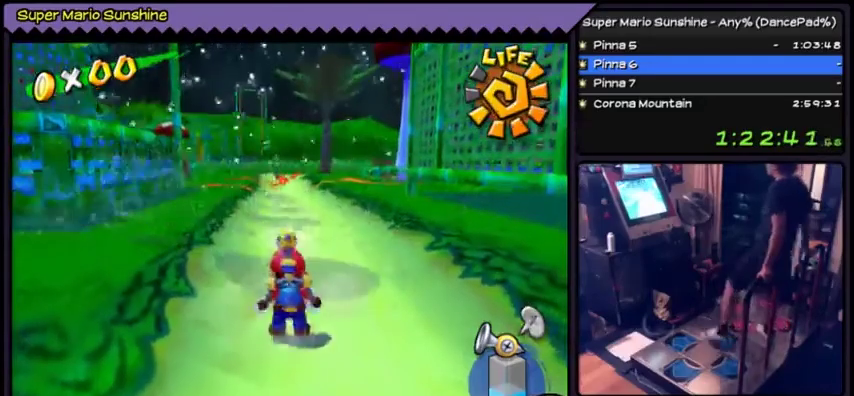
{"buttons": ["DPAD_UP"]}
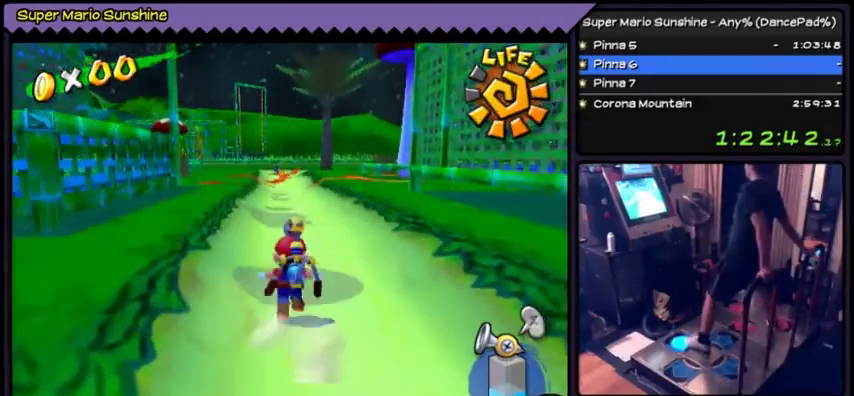
{"buttons": ["DPAD_UP"]}
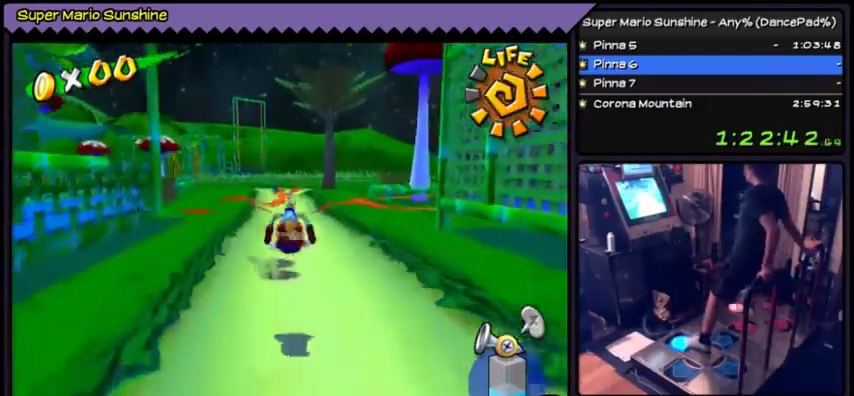
{"buttons": ["A", "DPAD_UP"]}
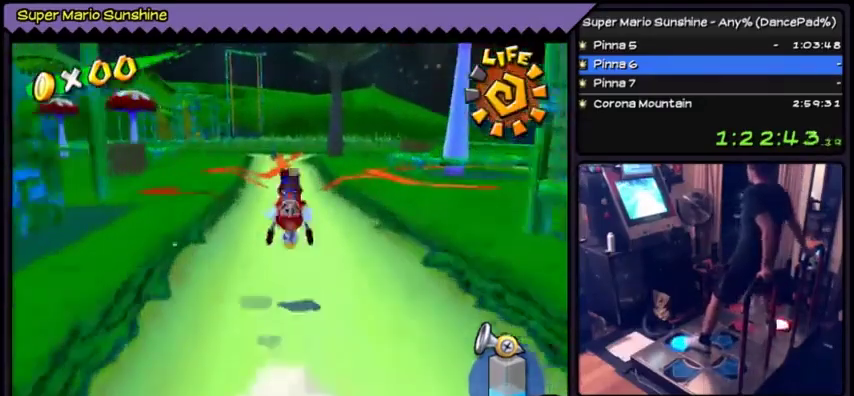
{"buttons": ["DPAD_UP"]}
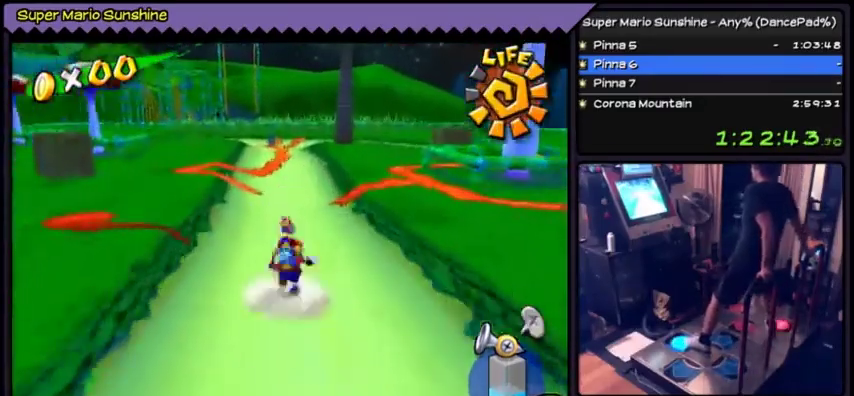
{"buttons": ["A", "DPAD_UP"]}
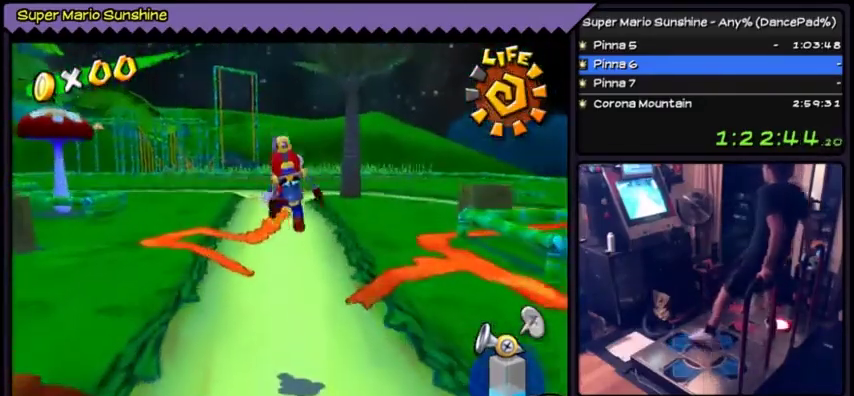
{"buttons": []}
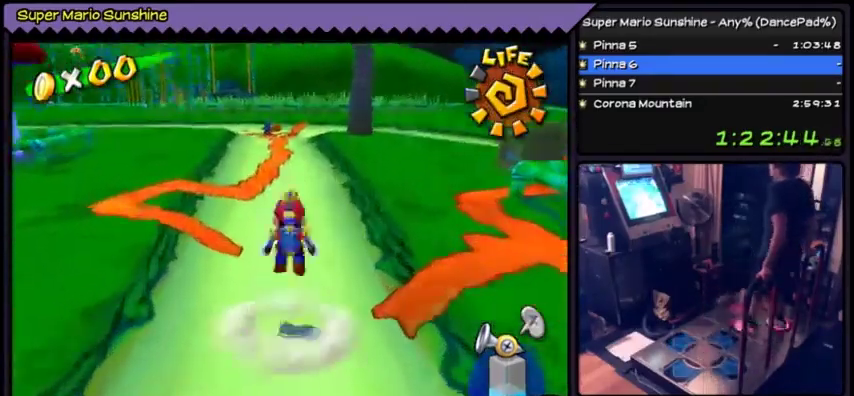
{"buttons": ["A"]}